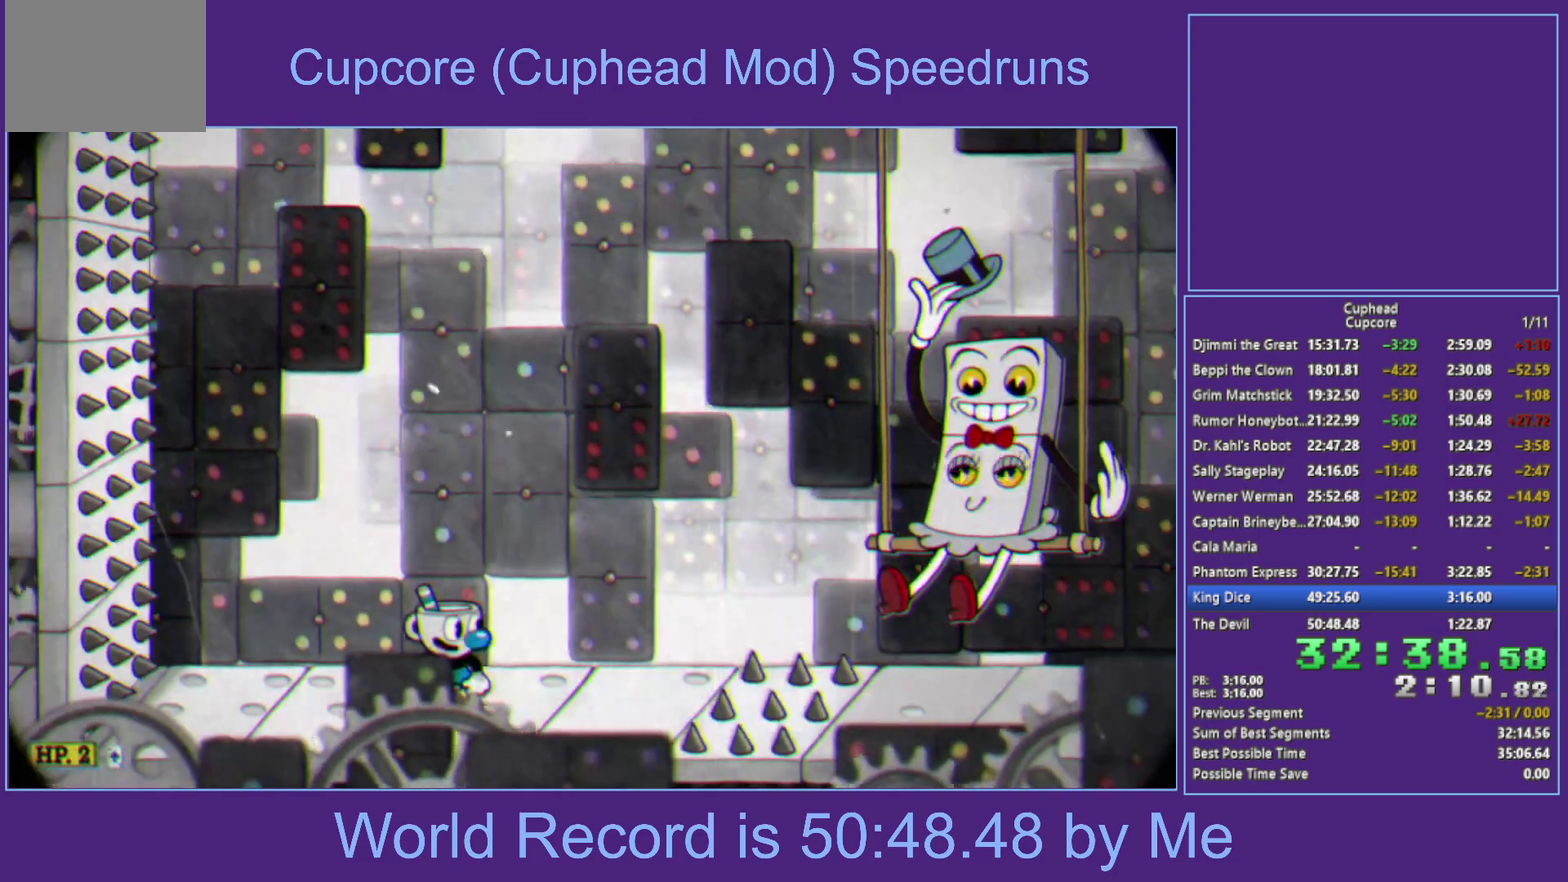
Gameplay with a controller (Xbox layout); each line is a JSON object with the inputs held at the frame after it. "events" lists button and stick changes between this image and that frame as [ms after this image, input, new state], when the widget could be followed in between.
{"buttons": [], "left_stick": "up-right", "right_stick": "center", "events": [[417, "left_stick", "up-right"]]}
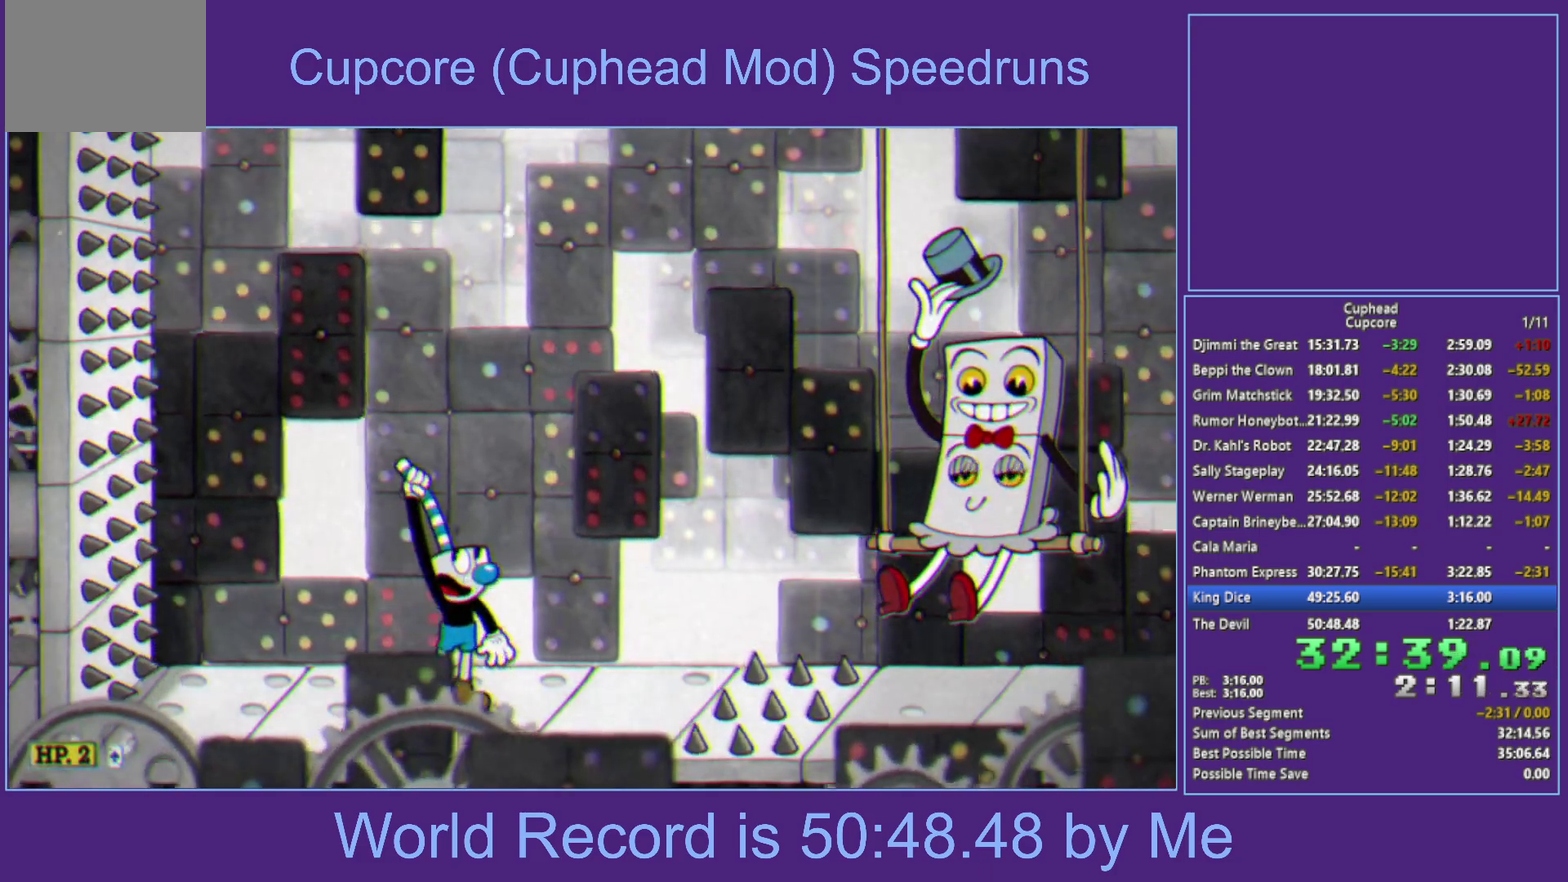
{"buttons": [], "left_stick": "up-right", "right_stick": "center", "events": []}
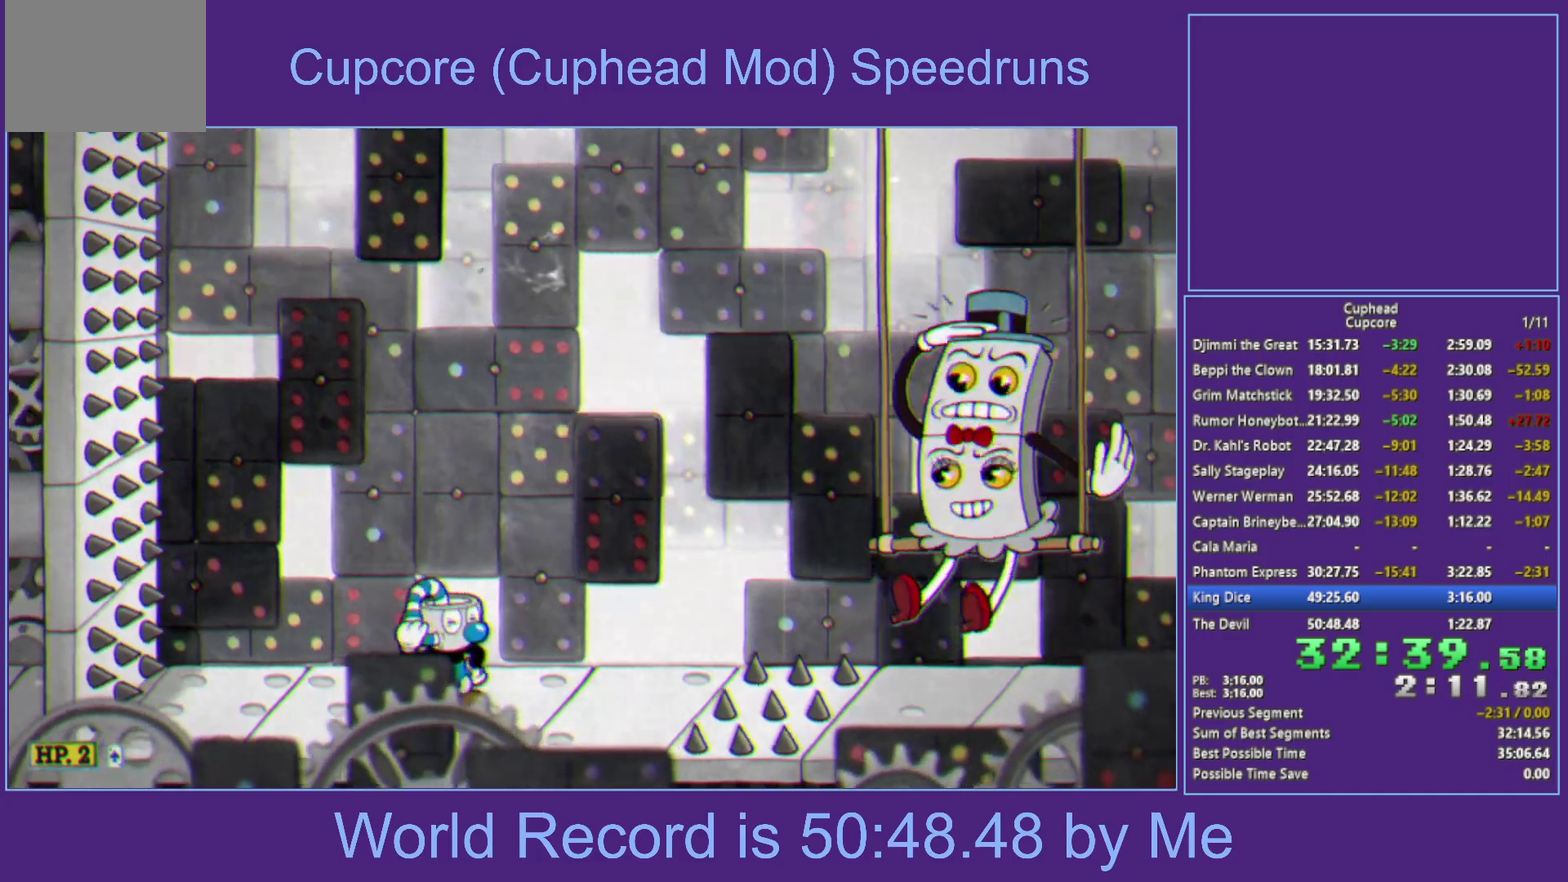
{"buttons": [], "left_stick": "up-right", "right_stick": "center", "events": []}
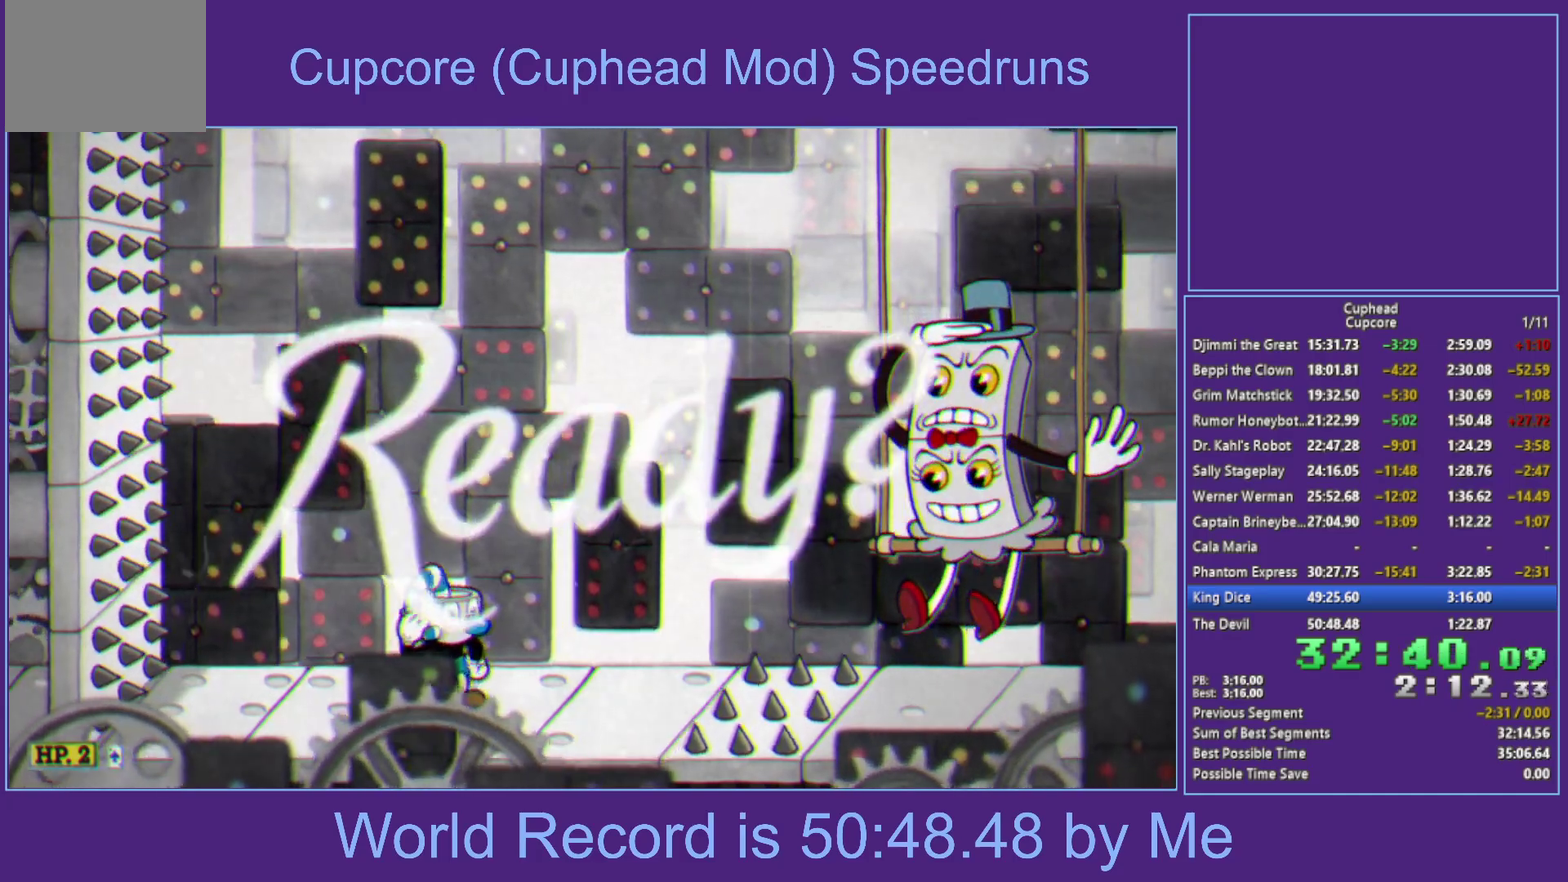
{"buttons": [], "left_stick": "up-right", "right_stick": "center", "events": []}
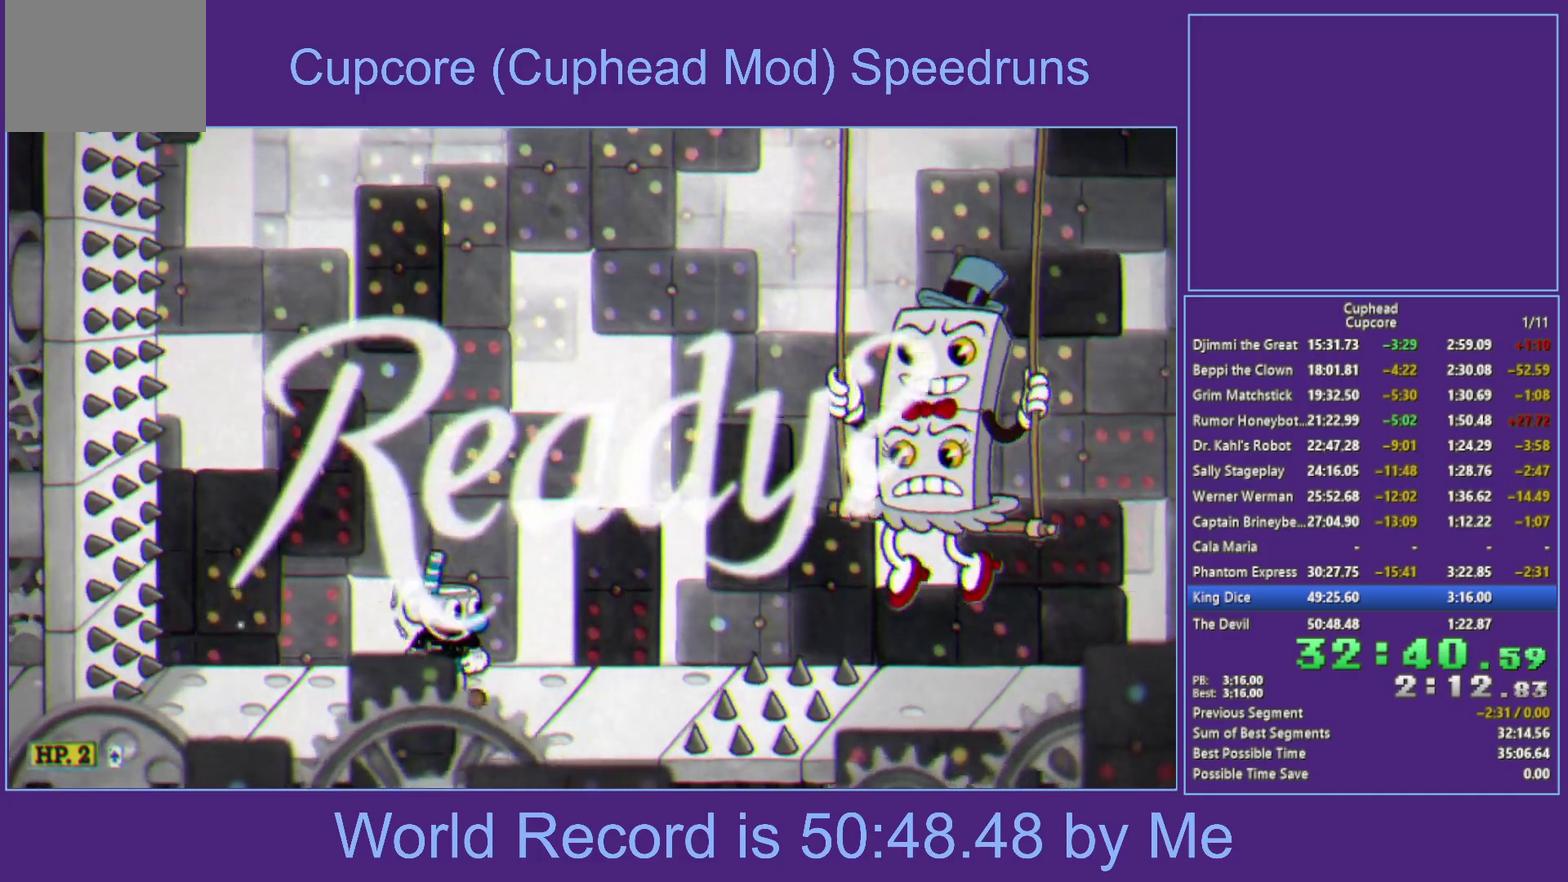
{"buttons": [], "left_stick": "up-right", "right_stick": "center", "events": []}
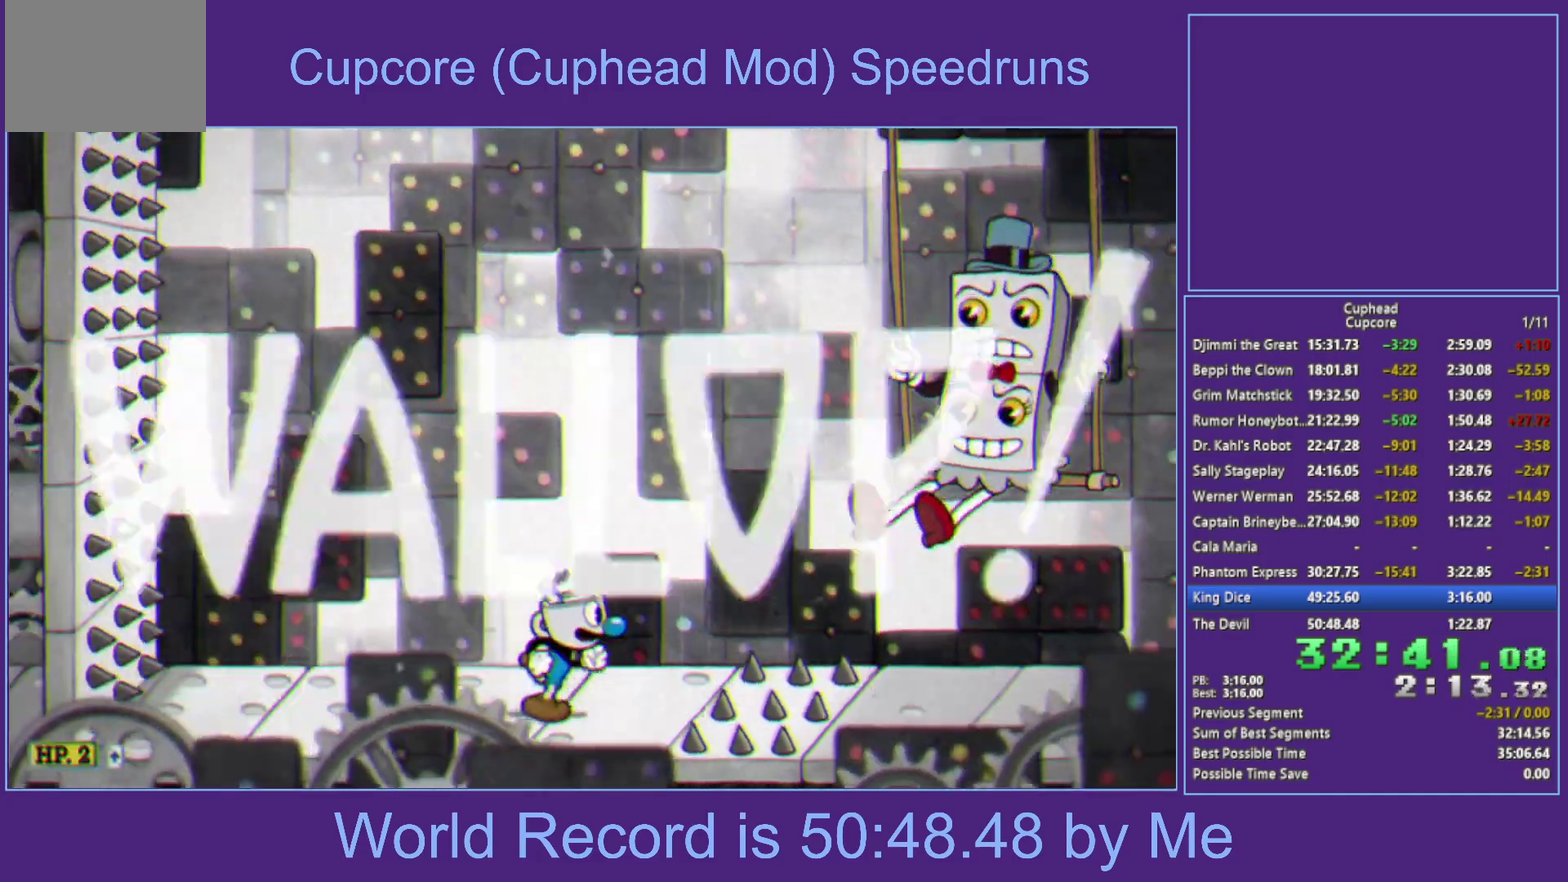
{"buttons": ["A", "X"], "left_stick": "up-right", "right_stick": "center", "events": [[200, "A", "down"], [300, "X", "down"]]}
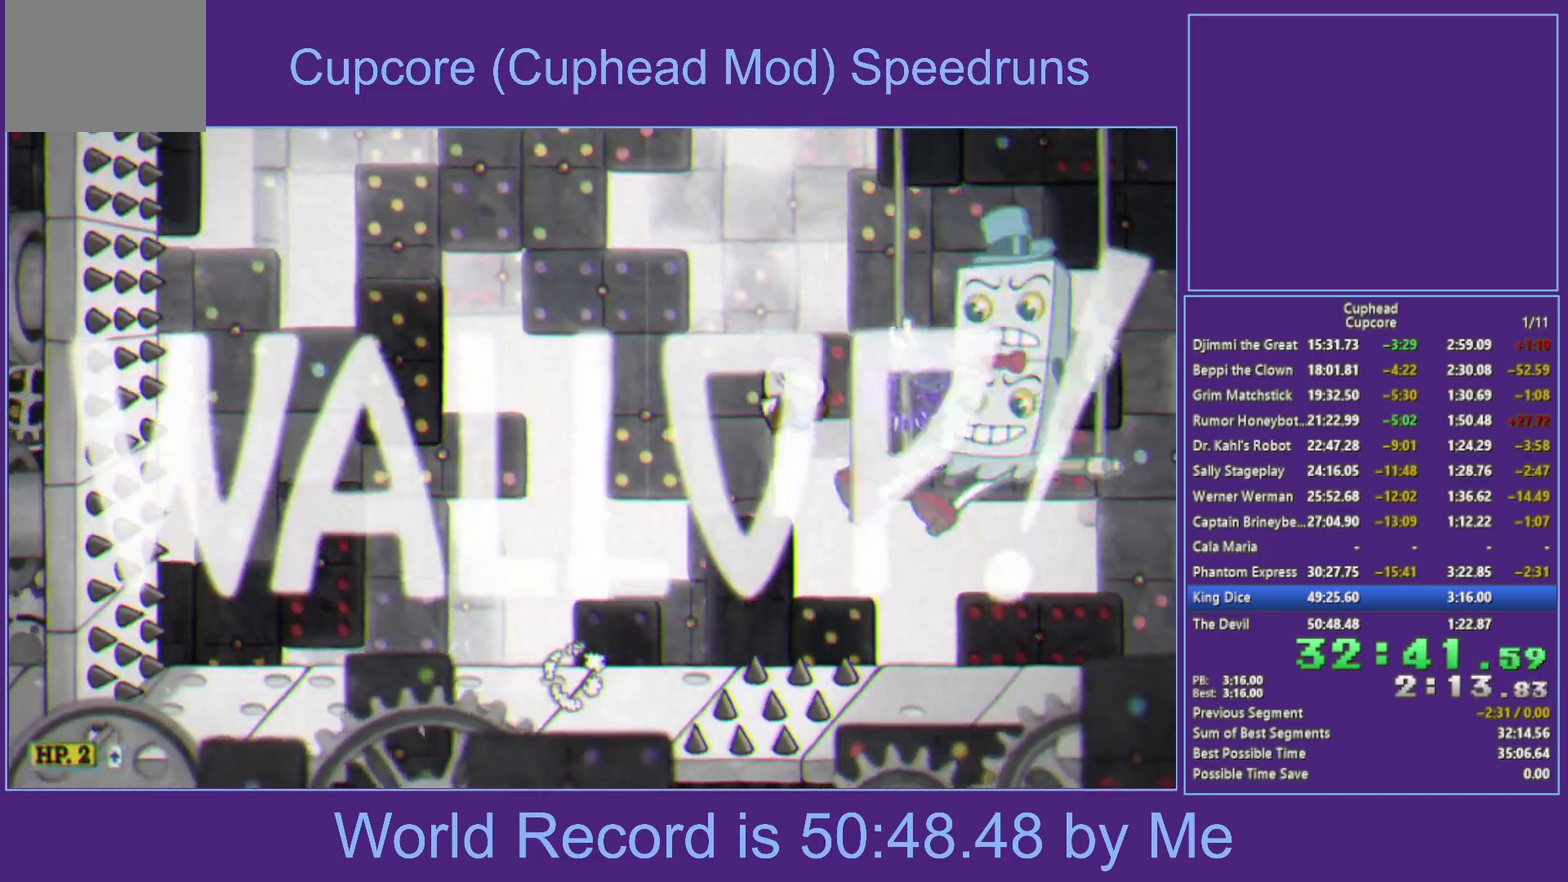
{"buttons": ["X", "R1"], "left_stick": "up", "right_stick": "center", "events": [[83, "A", "up"], [217, "L1", "down"], [333, "L1", "up"], [383, "left_stick", "up"], [500, "R1", "down"]]}
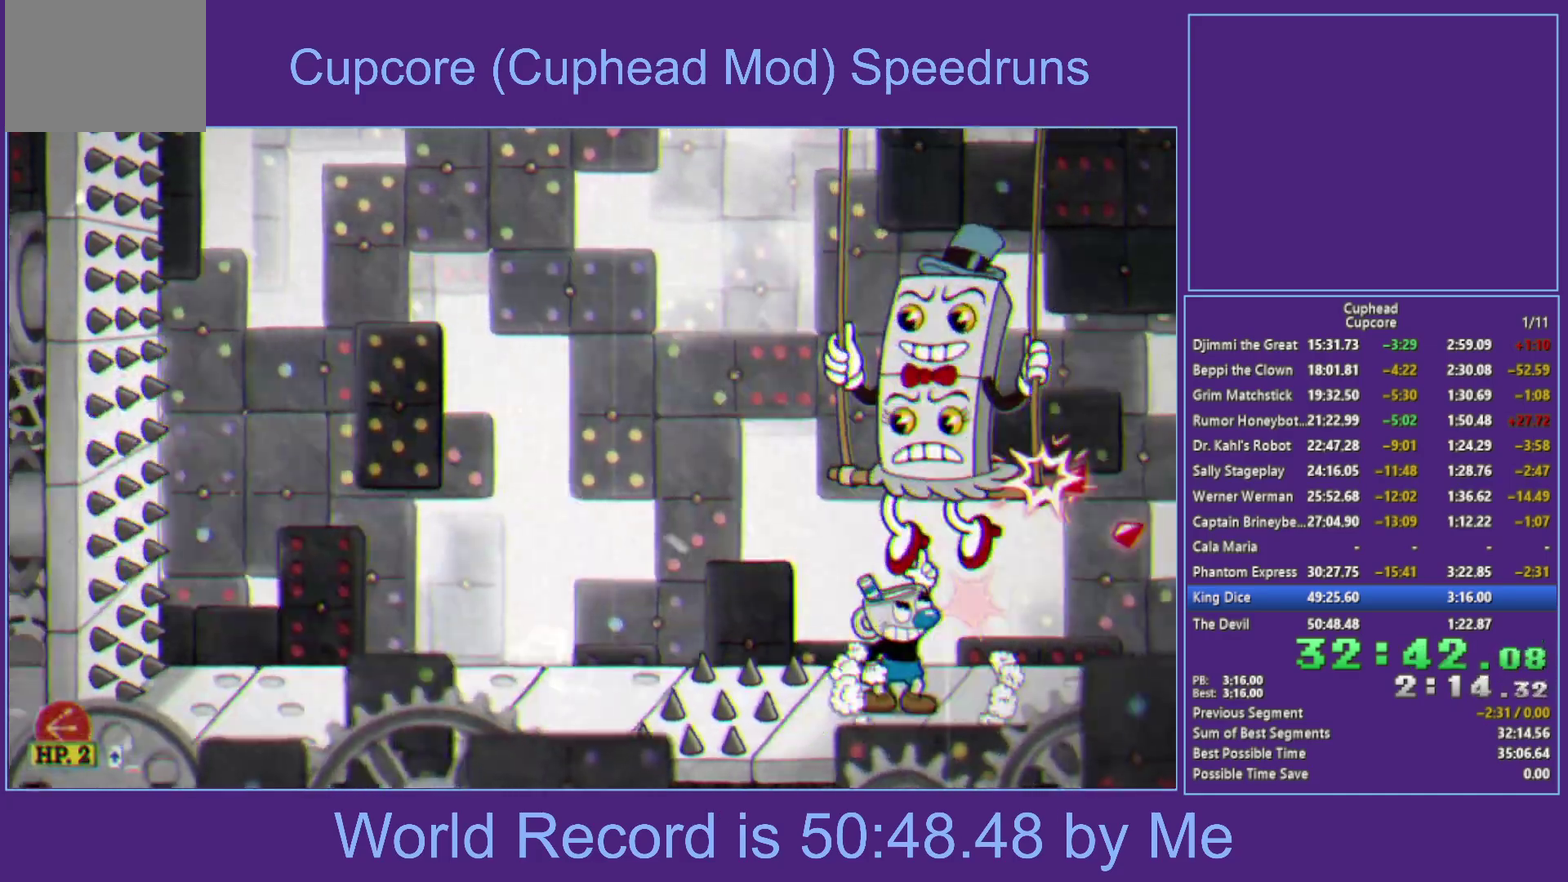
{"buttons": ["X", "L1", "R1"], "left_stick": "up-right", "right_stick": "center", "events": [[33, "L1", "down"], [250, "R1", "up"], [250, "left_stick", "up-right"], [267, "L1", "up"], [367, "R1", "down"], [500, "L1", "down"]]}
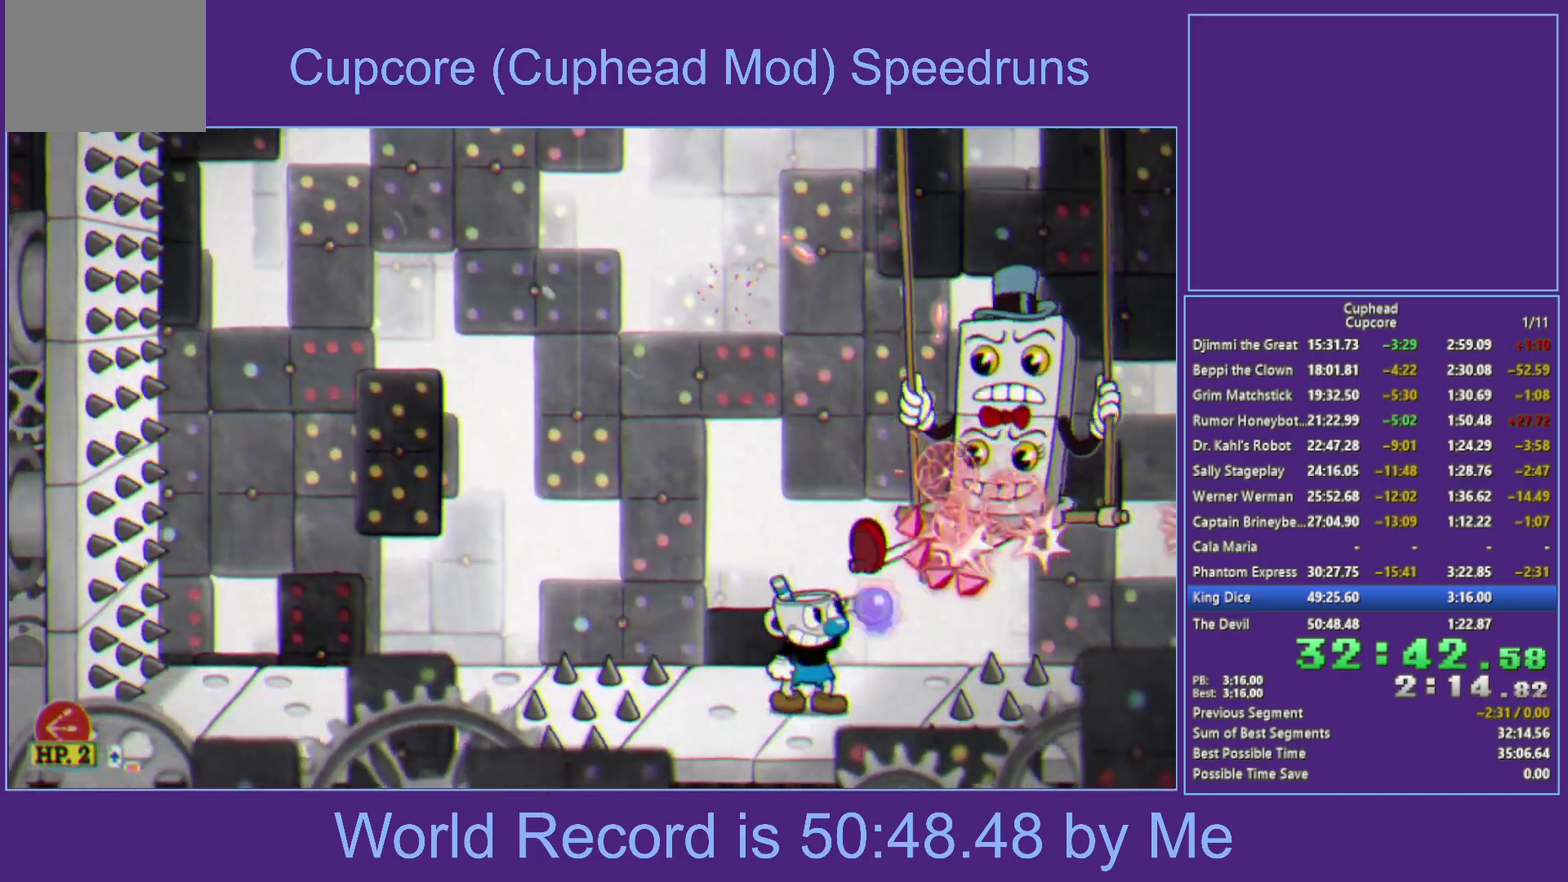
{"buttons": ["X", "R1"], "left_stick": "up-right", "right_stick": "center", "events": [[67, "L1", "up"], [117, "L1", "down"], [200, "R1", "up"], [217, "L1", "up"], [300, "R1", "down"], [383, "L1", "down"], [467, "L1", "up"]]}
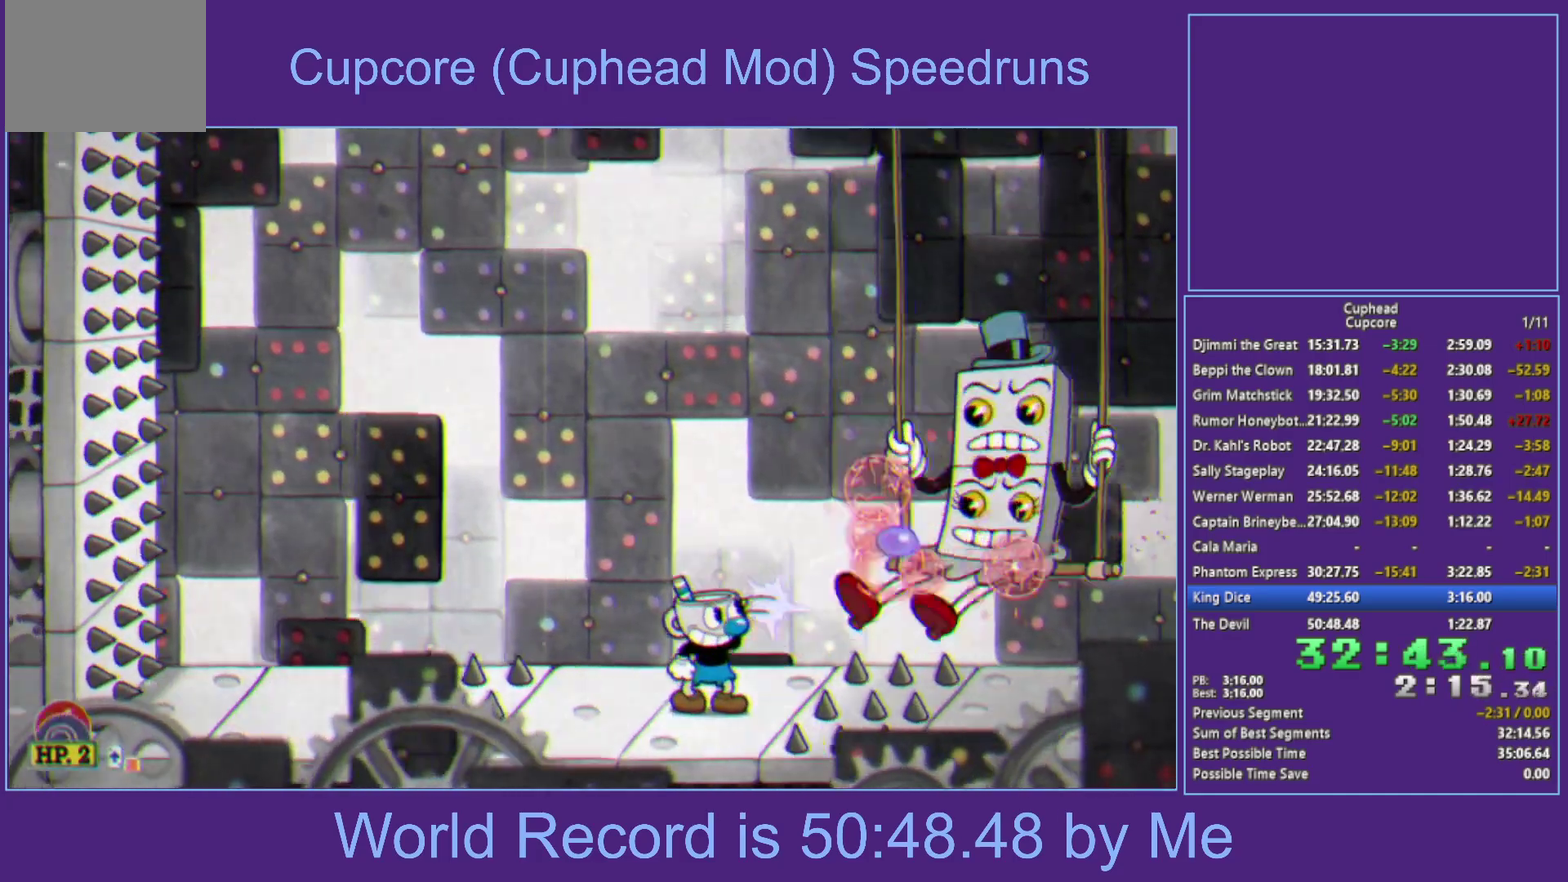
{"buttons": ["X"], "left_stick": "right", "right_stick": "center", "events": [[17, "L1", "down"], [50, "A", "down"], [100, "left_stick", "right"], [117, "L1", "up"], [167, "A", "up"], [267, "L1", "down"], [283, "left_stick", "center"], [333, "L1", "up"], [333, "R1", "up"], [400, "L1", "down"], [450, "left_stick", "right"], [500, "L1", "up"]]}
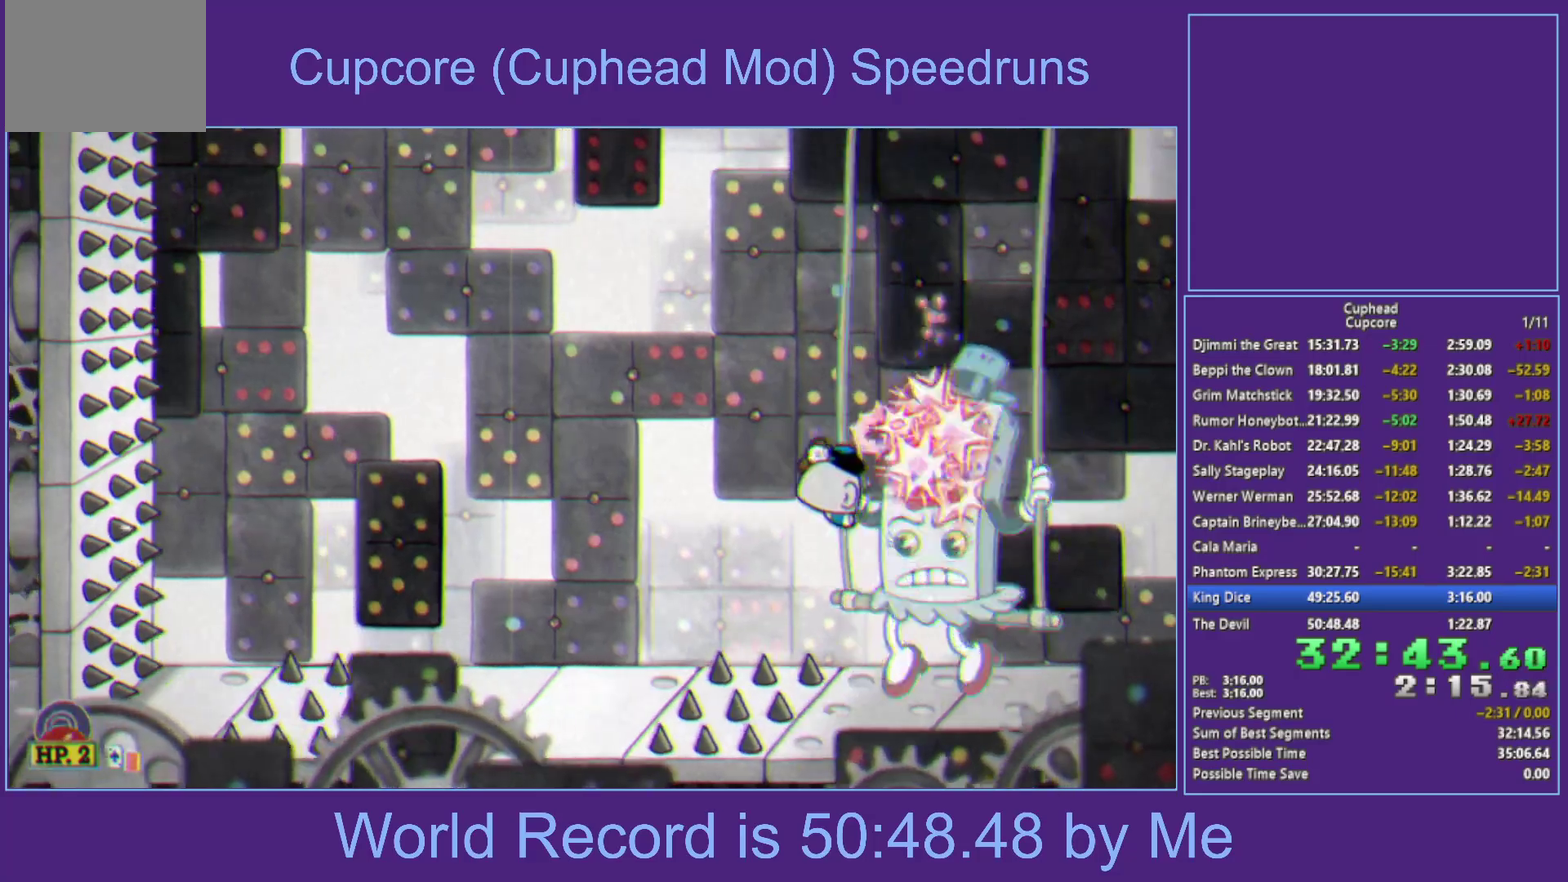
{"buttons": ["X"], "left_stick": "center", "right_stick": "center", "events": [[33, "left_stick", "up-right"], [133, "L1", "down"], [217, "left_stick", "down-right"], [250, "B", "down"], [250, "L1", "up"], [250, "L3", "down"], [350, "L3", "up"], [467, "B", "up"], [467, "left_stick", "center"]]}
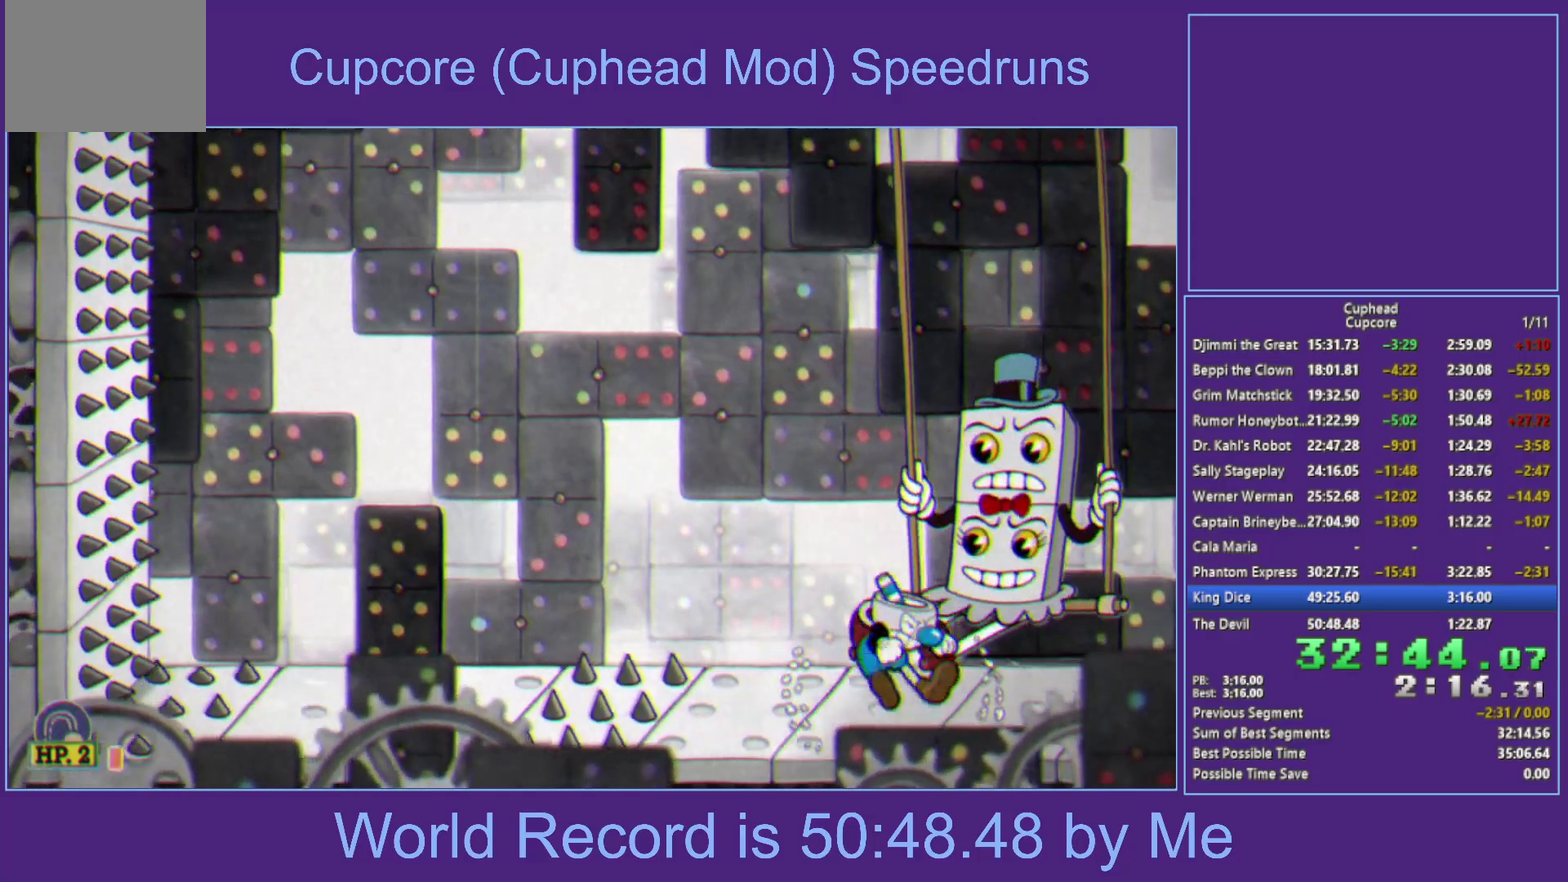
{"buttons": ["X", "R1"], "left_stick": "up-right", "right_stick": "center", "events": [[117, "left_stick", "up-right"], [367, "L1", "down"], [383, "R1", "down"], [467, "L1", "up"]]}
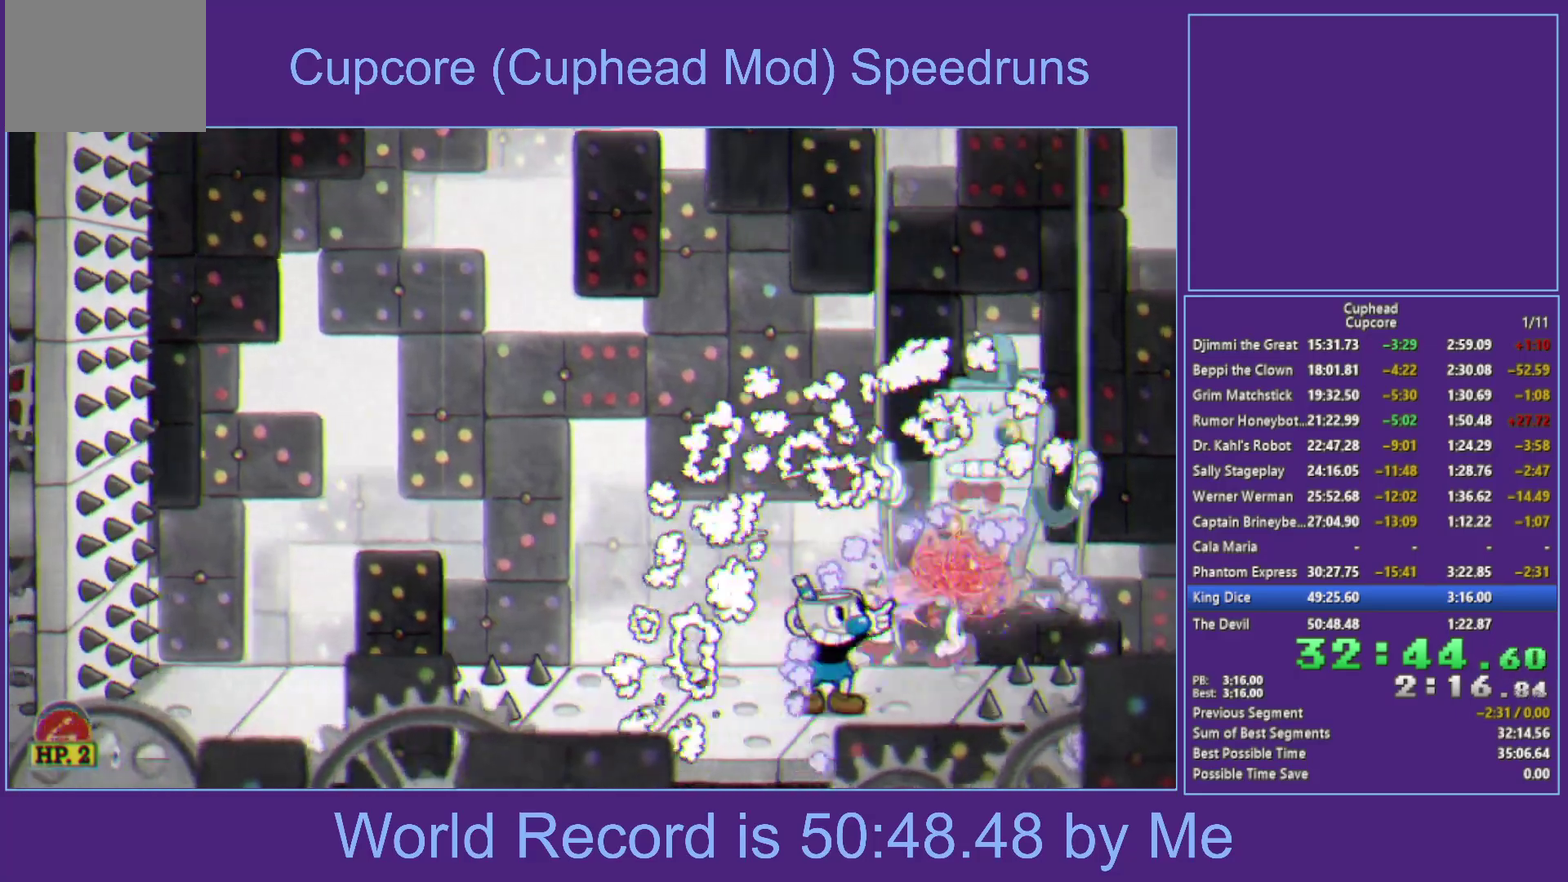
{"buttons": ["A", "X", "R1"], "left_stick": "up-right", "right_stick": "center", "events": [[67, "R1", "up"], [133, "L1", "down"], [183, "R1", "down"], [350, "L1", "up"], [350, "R1", "up"], [400, "R1", "down"], [500, "A", "down"]]}
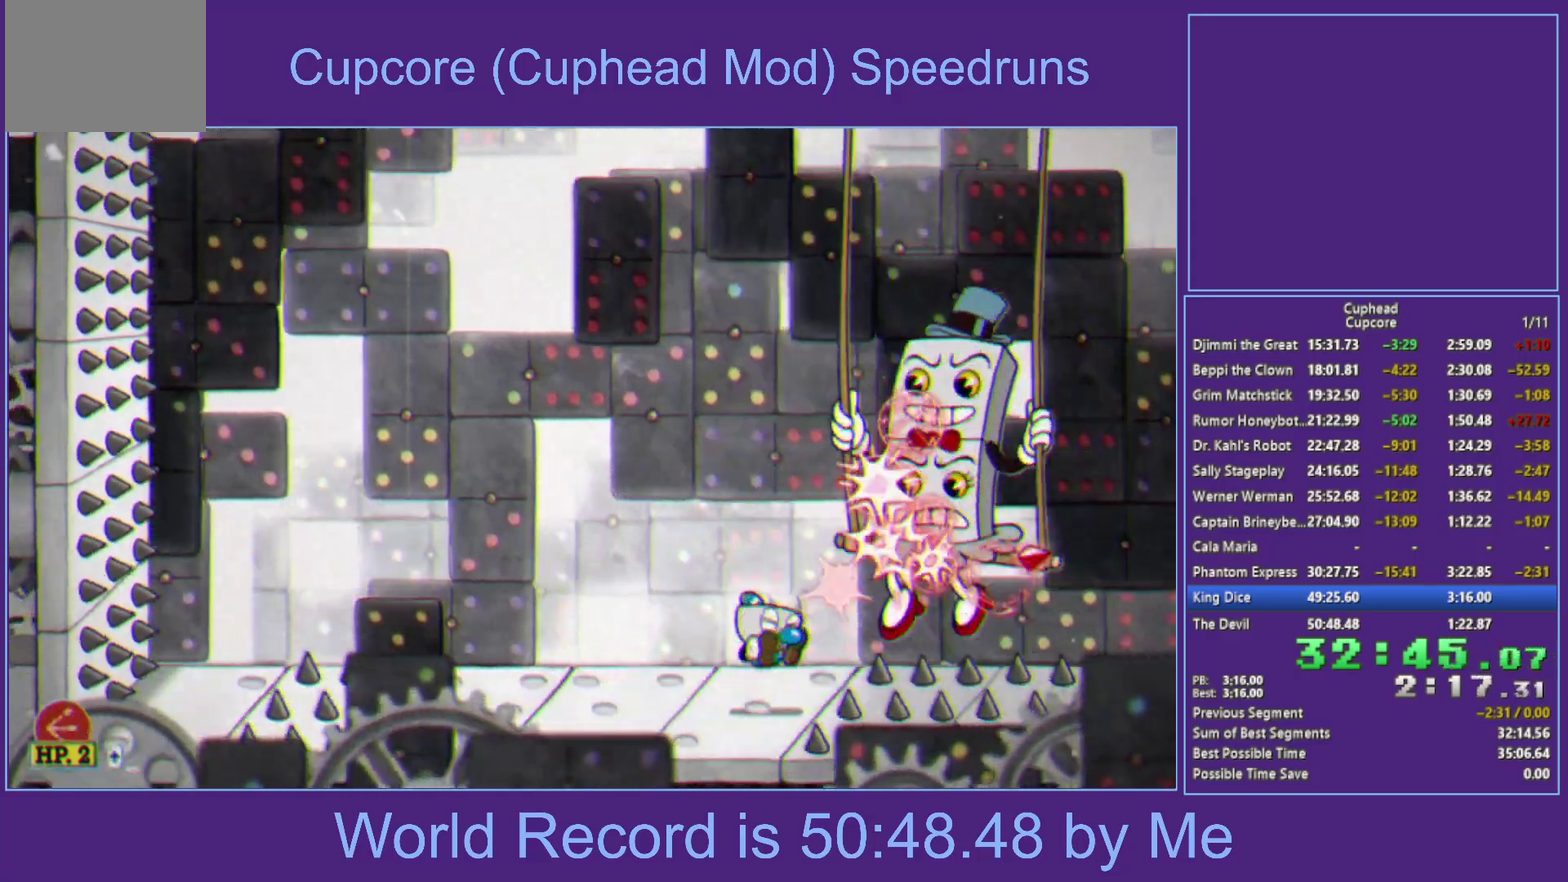
{"buttons": ["A", "B", "X", "L1", "R1"], "left_stick": "center", "right_stick": "center", "events": [[83, "left_stick", "center"], [250, "L1", "down"], [333, "L1", "up"], [417, "B", "down"], [467, "L1", "down"]]}
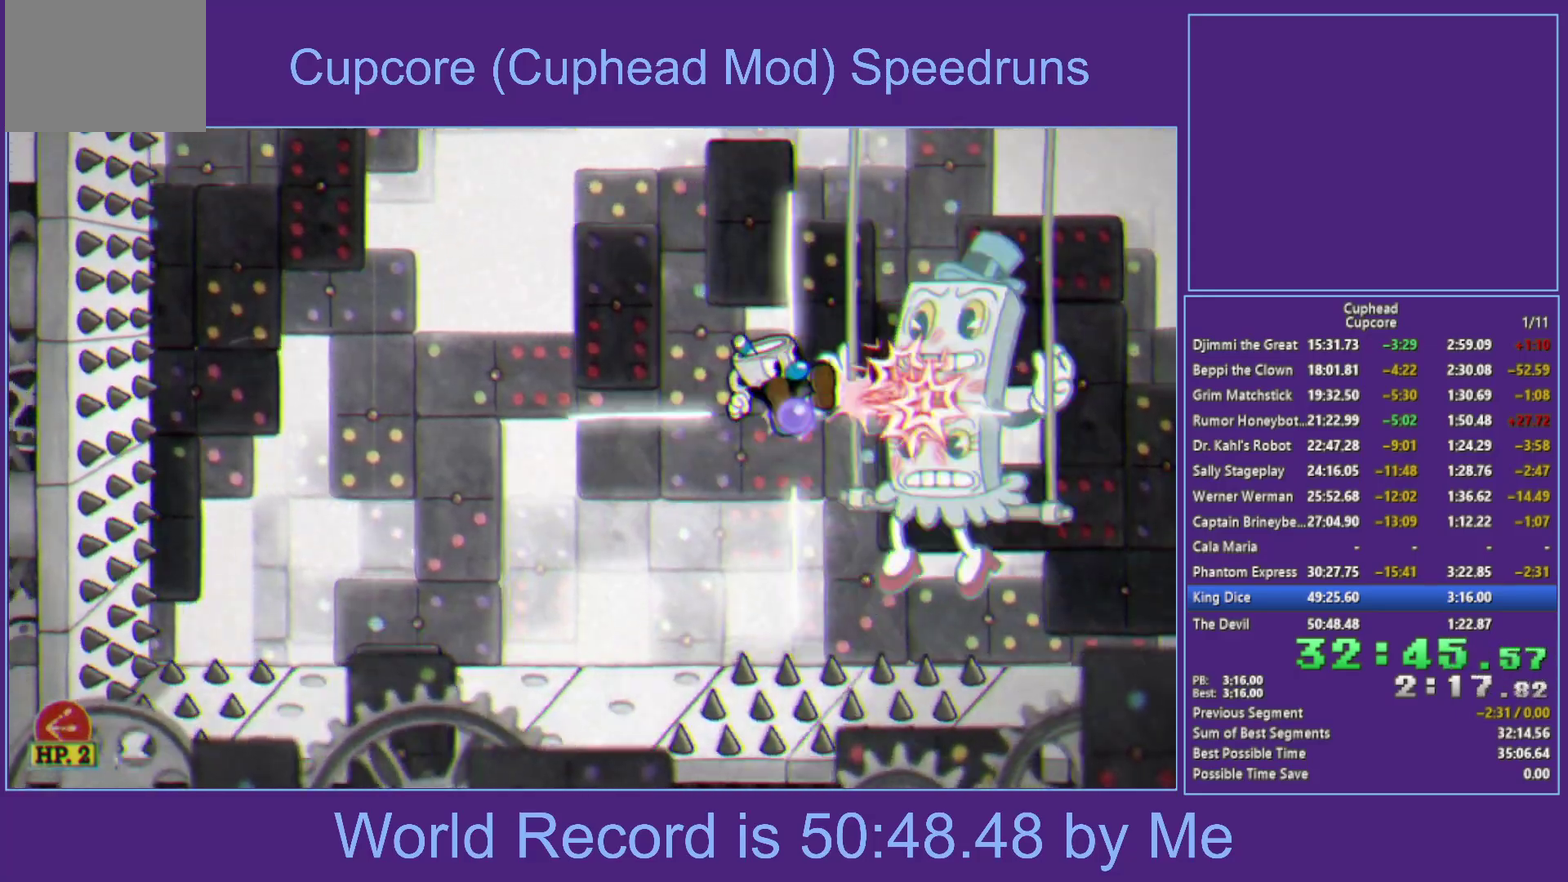
{"buttons": ["X", "R1"], "left_stick": "center", "right_stick": "center", "events": [[133, "L1", "up"], [217, "B", "up"], [233, "A", "up"], [267, "L1", "down"], [400, "L1", "up"]]}
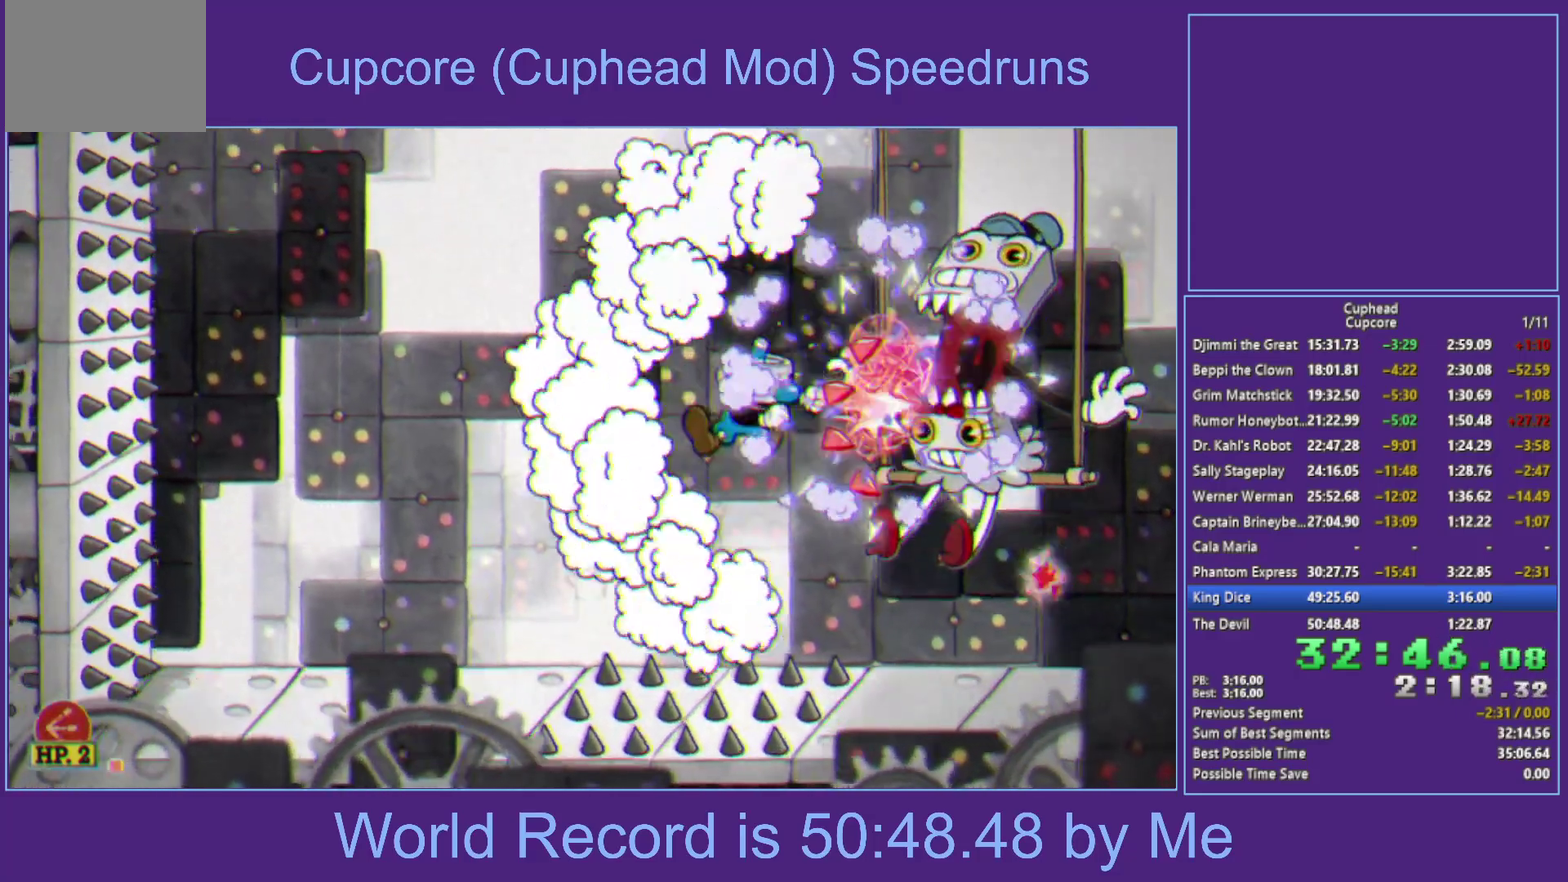
{"buttons": ["A"], "left_stick": "up", "right_stick": "center", "events": [[33, "L1", "down"], [33, "left_stick", "up-right"], [50, "R1", "up"], [183, "L1", "up"], [183, "X", "up"], [183, "left_stick", "up"], [267, "left_stick", "left"], [300, "A", "down"], [417, "left_stick", "up"]]}
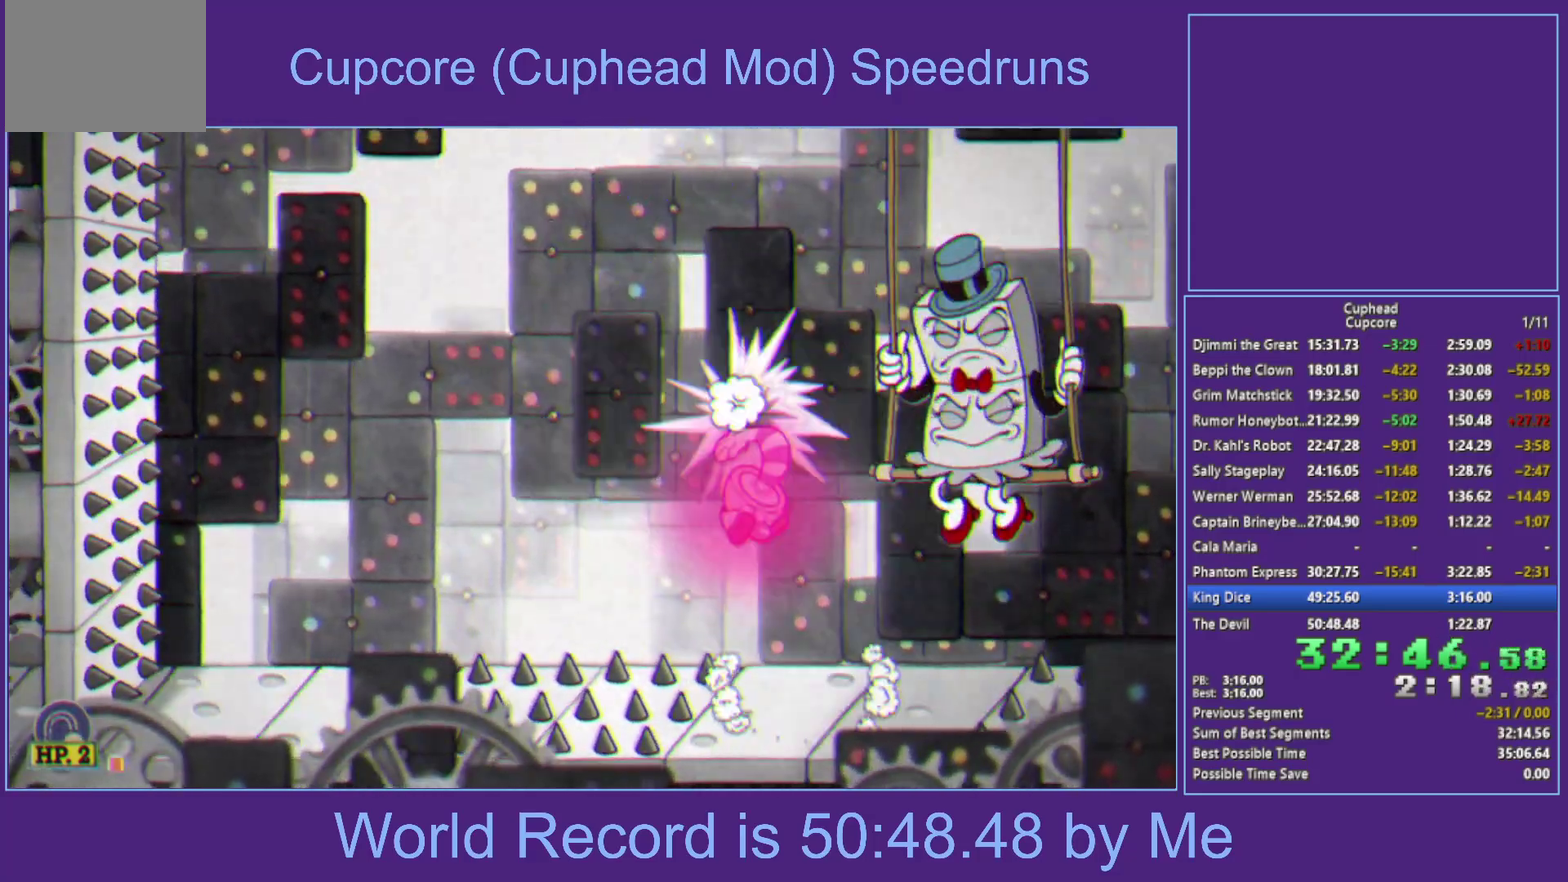
{"buttons": ["A", "X", "L1"], "left_stick": "center", "right_stick": "center", "events": [[117, "left_stick", "center"], [400, "X", "down"], [483, "L1", "down"]]}
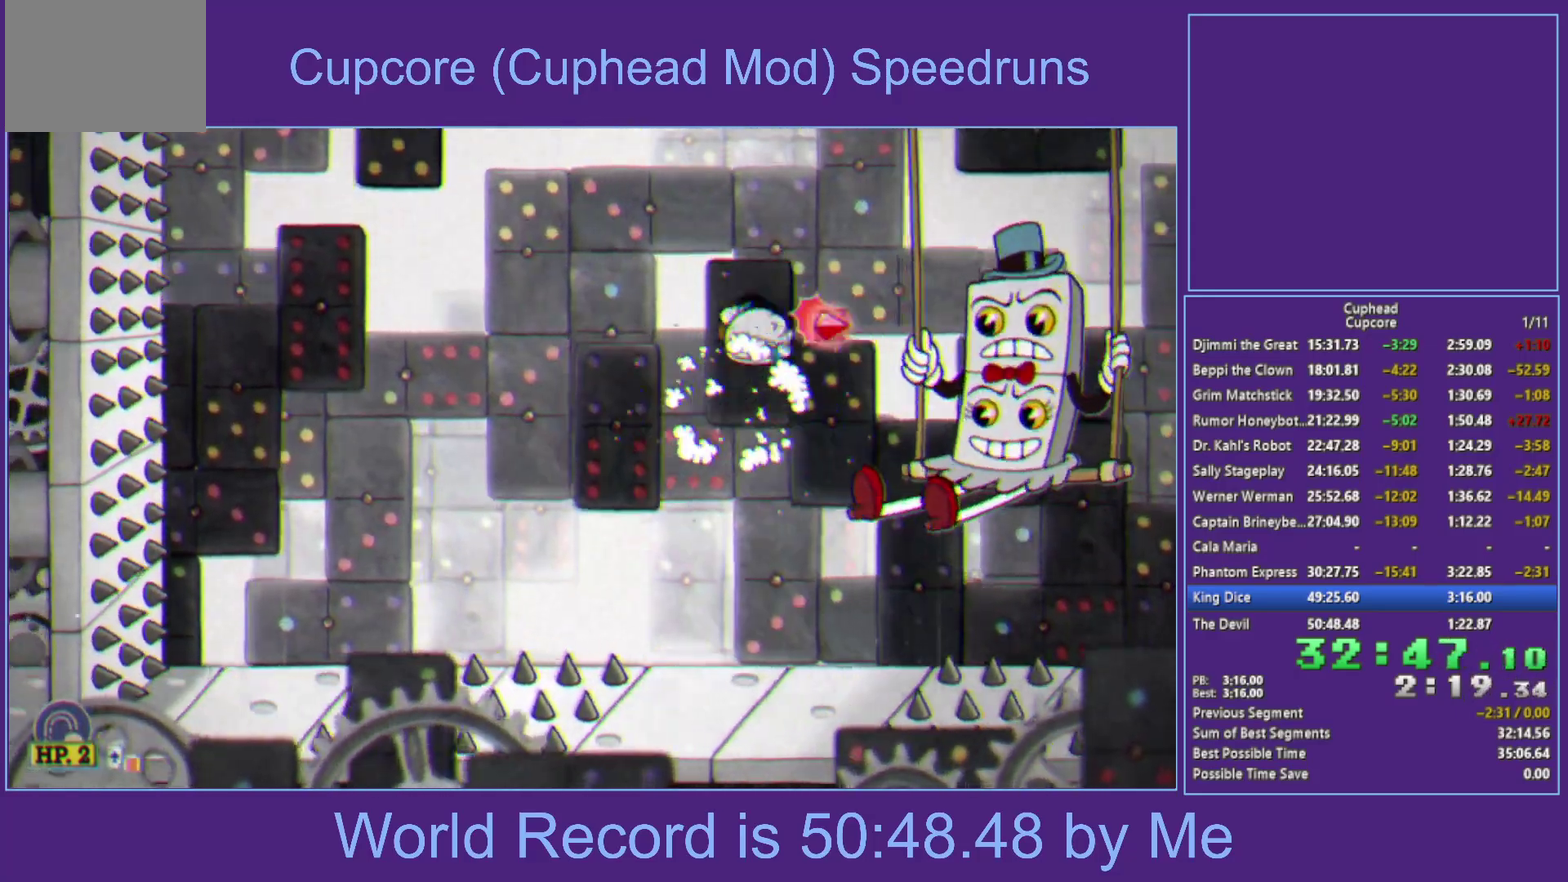
{"buttons": ["A", "X", "L1"], "left_stick": "center", "right_stick": "center", "events": [[17, "A", "up"], [117, "L1", "up"], [217, "left_stick", "left"], [300, "left_stick", "up-right"], [367, "A", "down"], [450, "left_stick", "center"], [483, "L1", "down"]]}